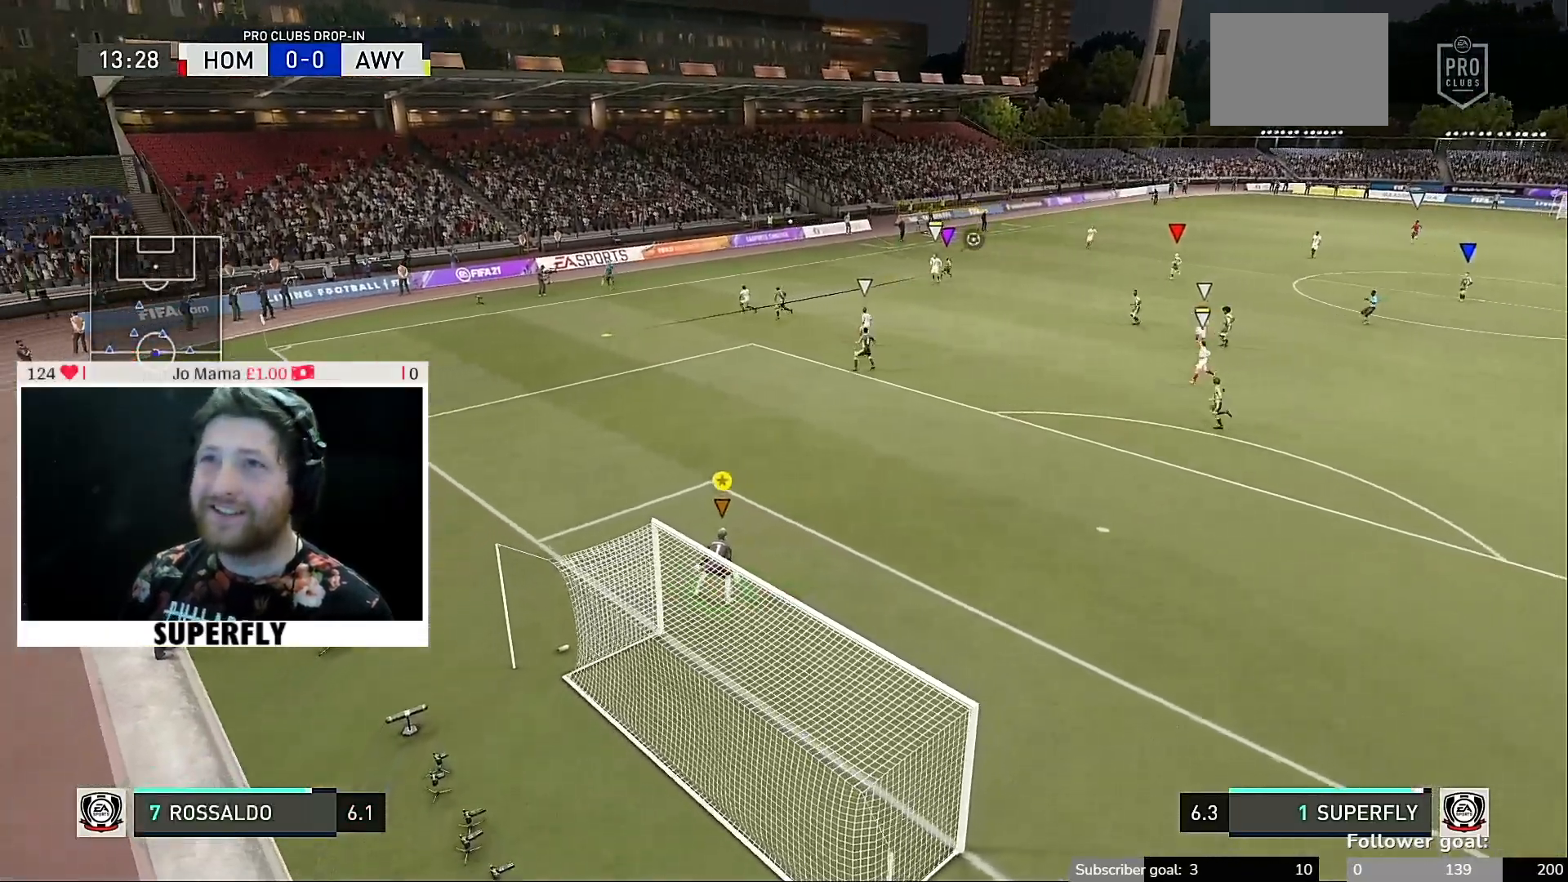
Gameplay with a controller (Xbox layout); each line is a JSON object with the inputs held at the frame after it. "events" lists button and stick changes between this image and that frame as [ms after this image, input, new state], when the widget could be followed in between. Not read: L3 R3.
{"buttons": [], "left_stick": "right", "right_stick": "center", "events": [[350, "left_stick", "right"]]}
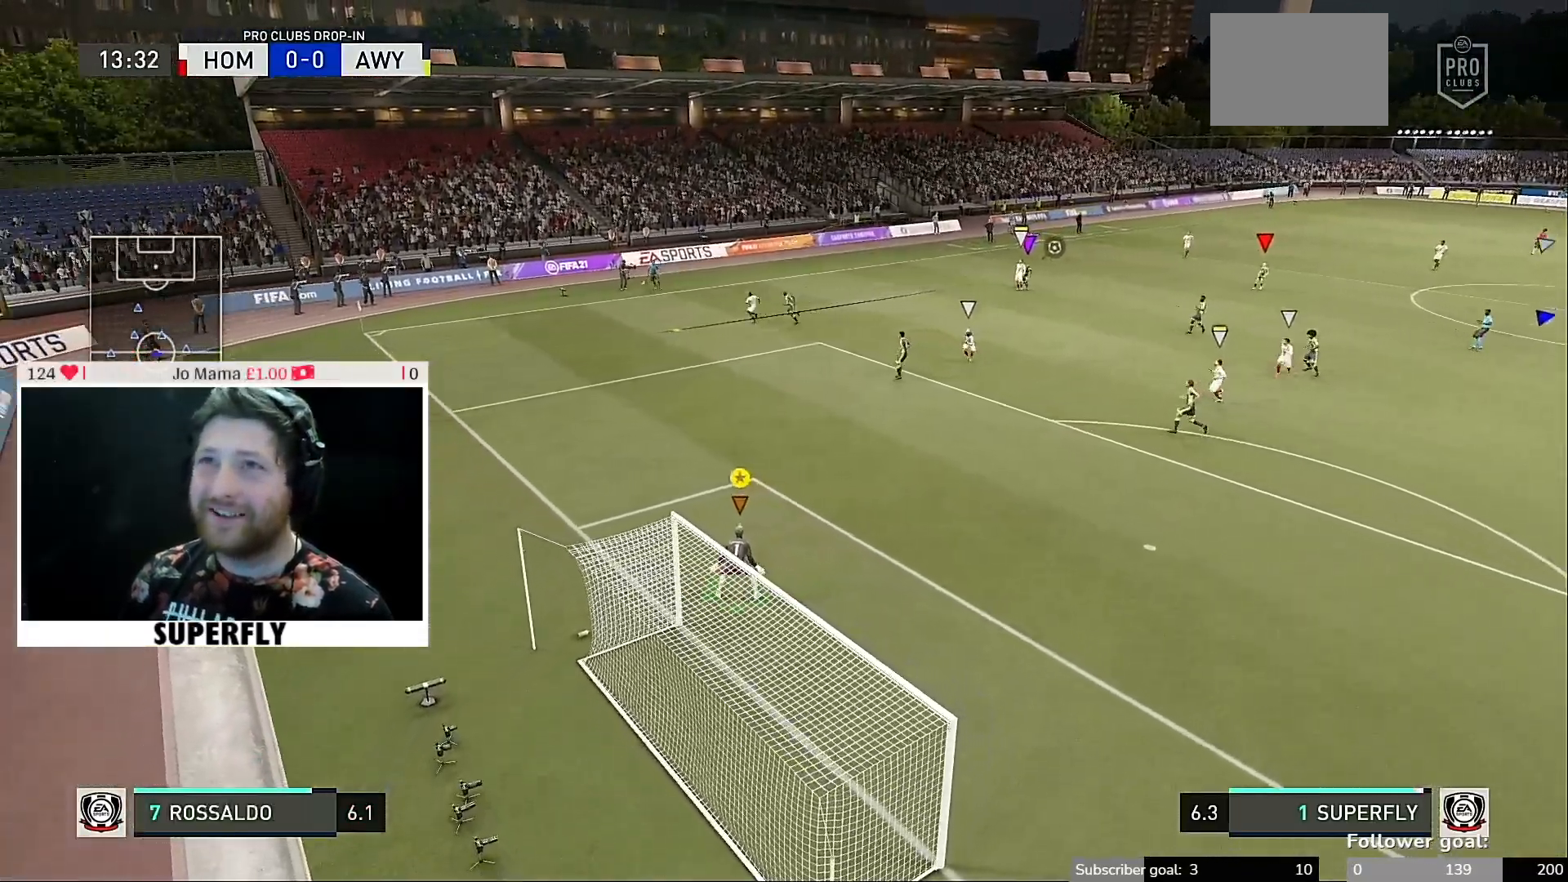
{"buttons": [], "left_stick": "right", "right_stick": "center", "events": []}
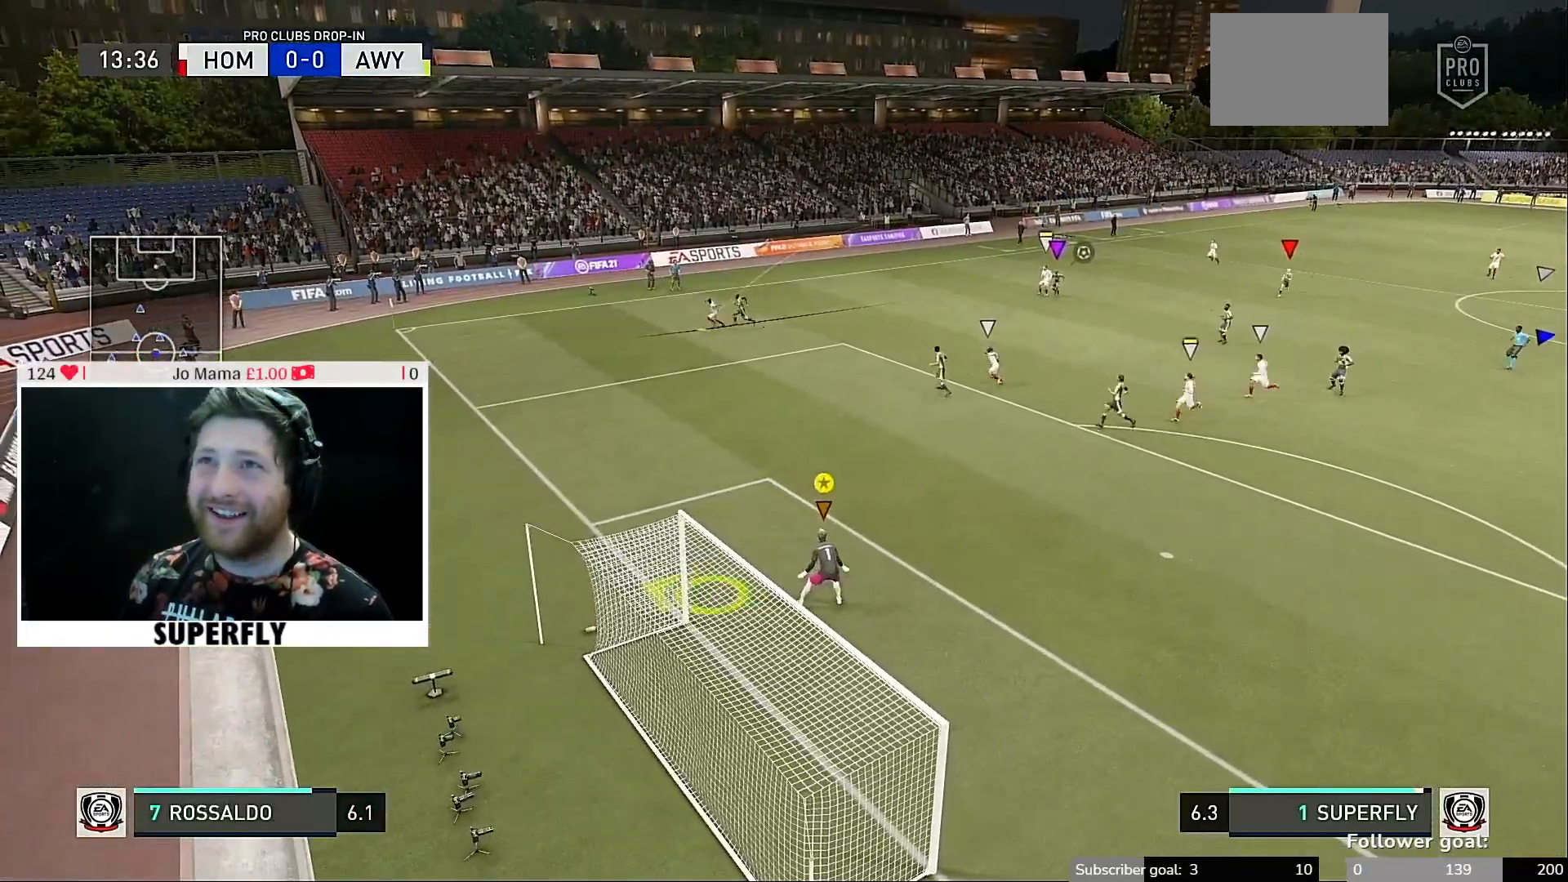
{"buttons": [], "left_stick": "center", "right_stick": "center", "events": [[50, "left_stick", "center"]]}
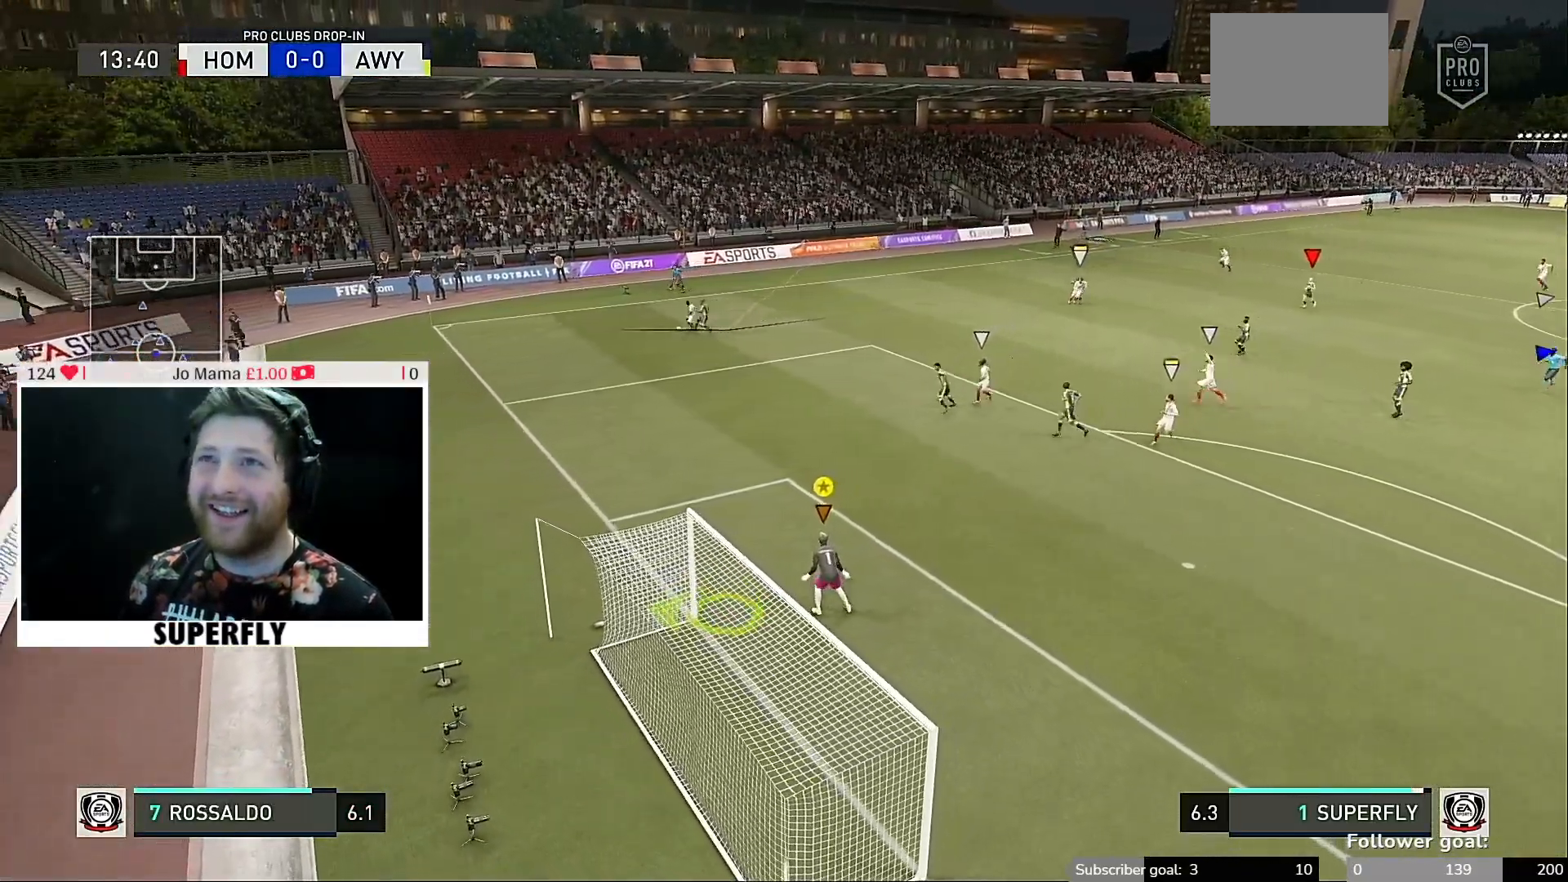
{"buttons": [], "left_stick": "center", "right_stick": "center", "events": []}
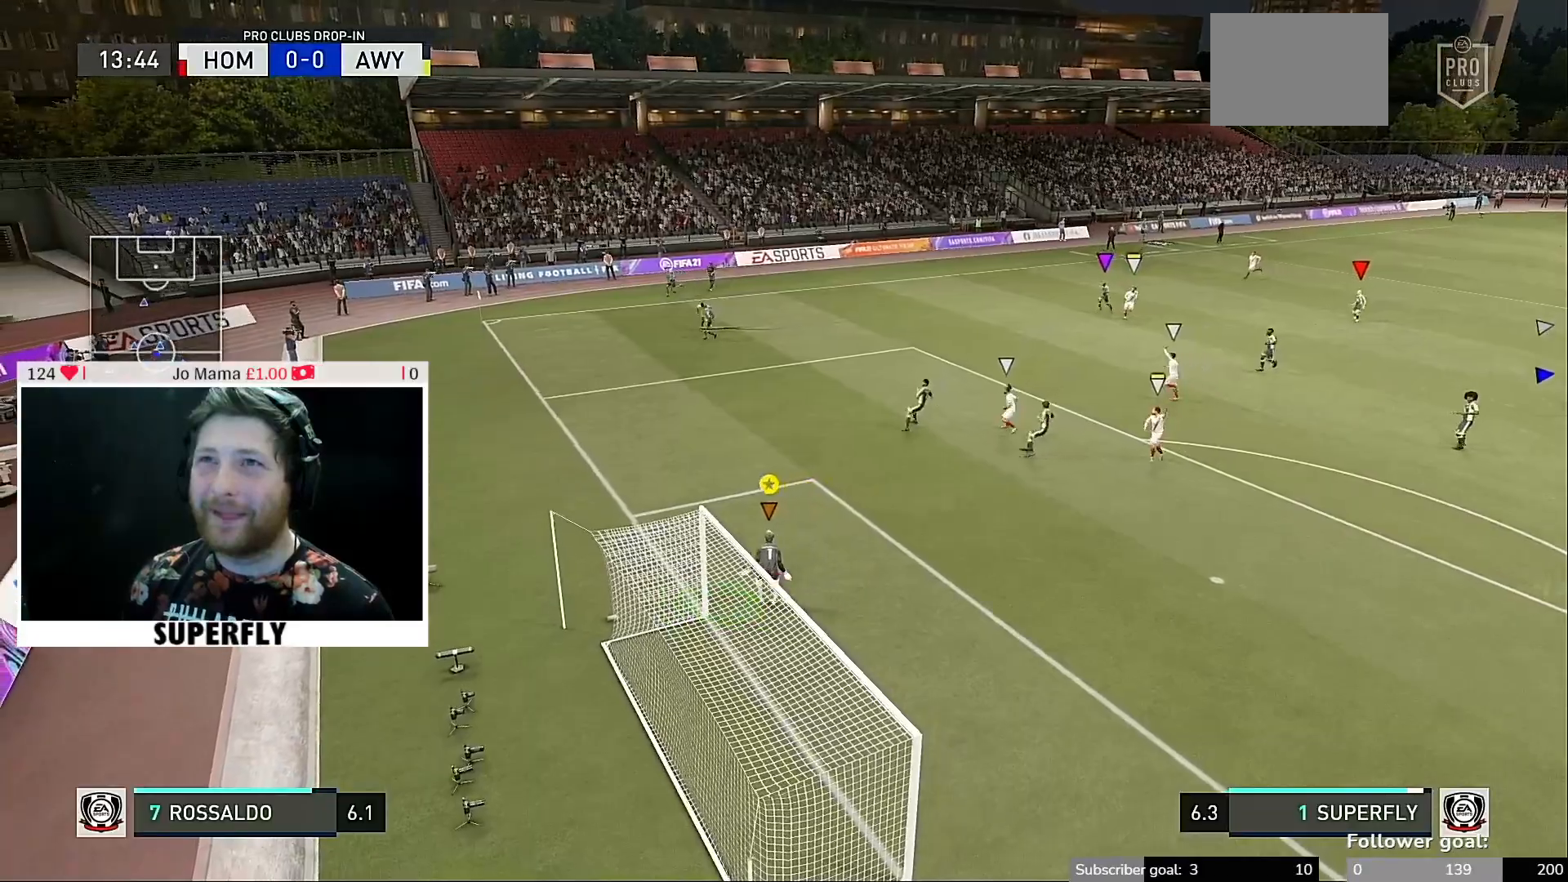
{"buttons": [], "left_stick": "right", "right_stick": "center", "events": [[383, "left_stick", "right"]]}
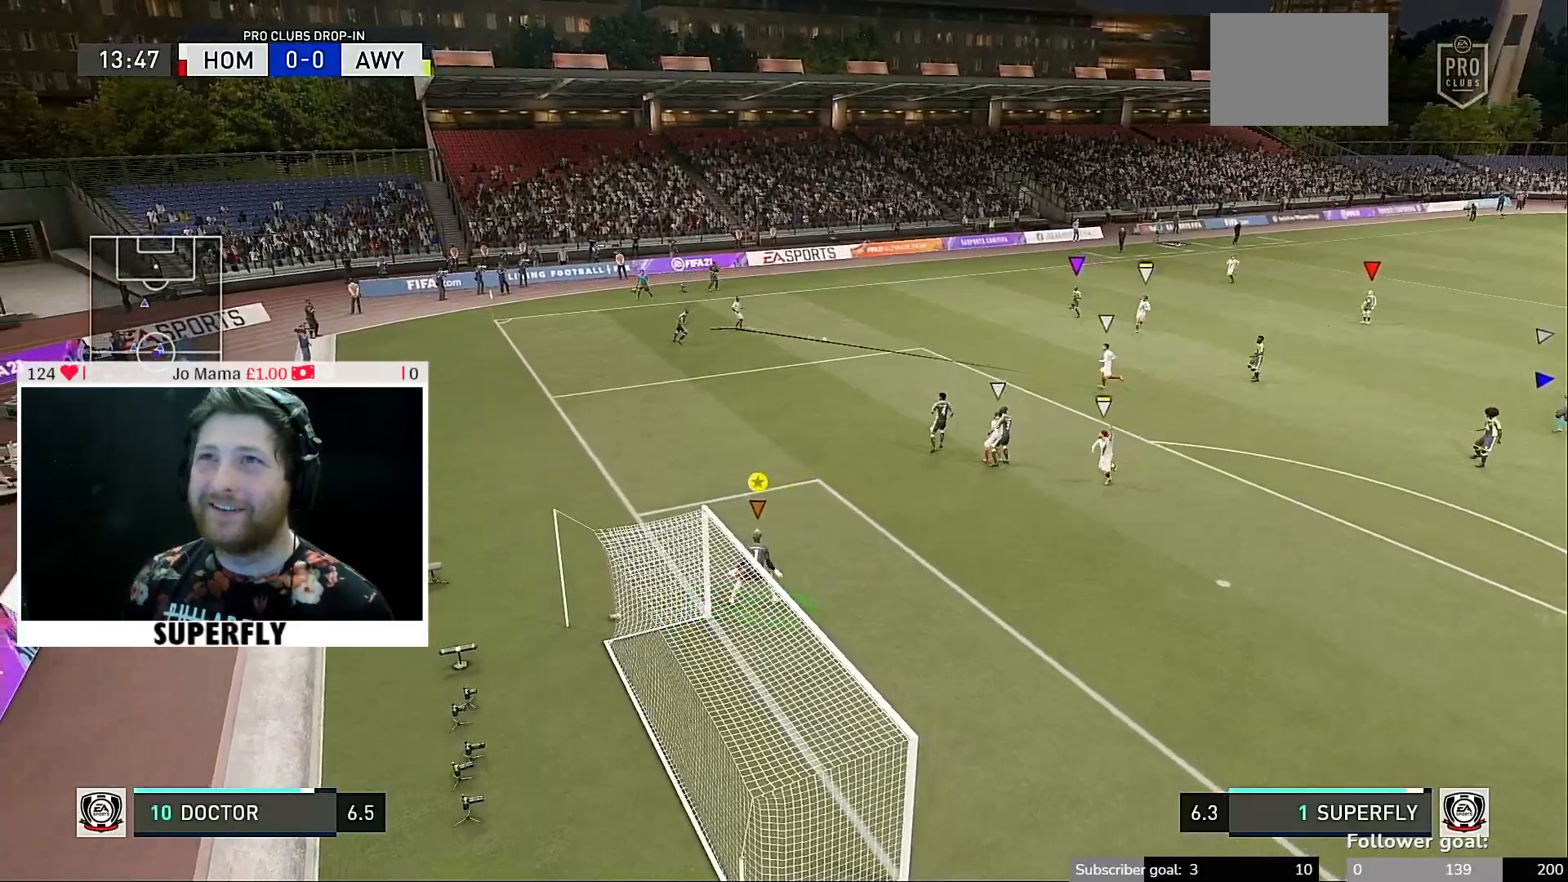
{"buttons": [], "left_stick": "right", "right_stick": "center", "events": []}
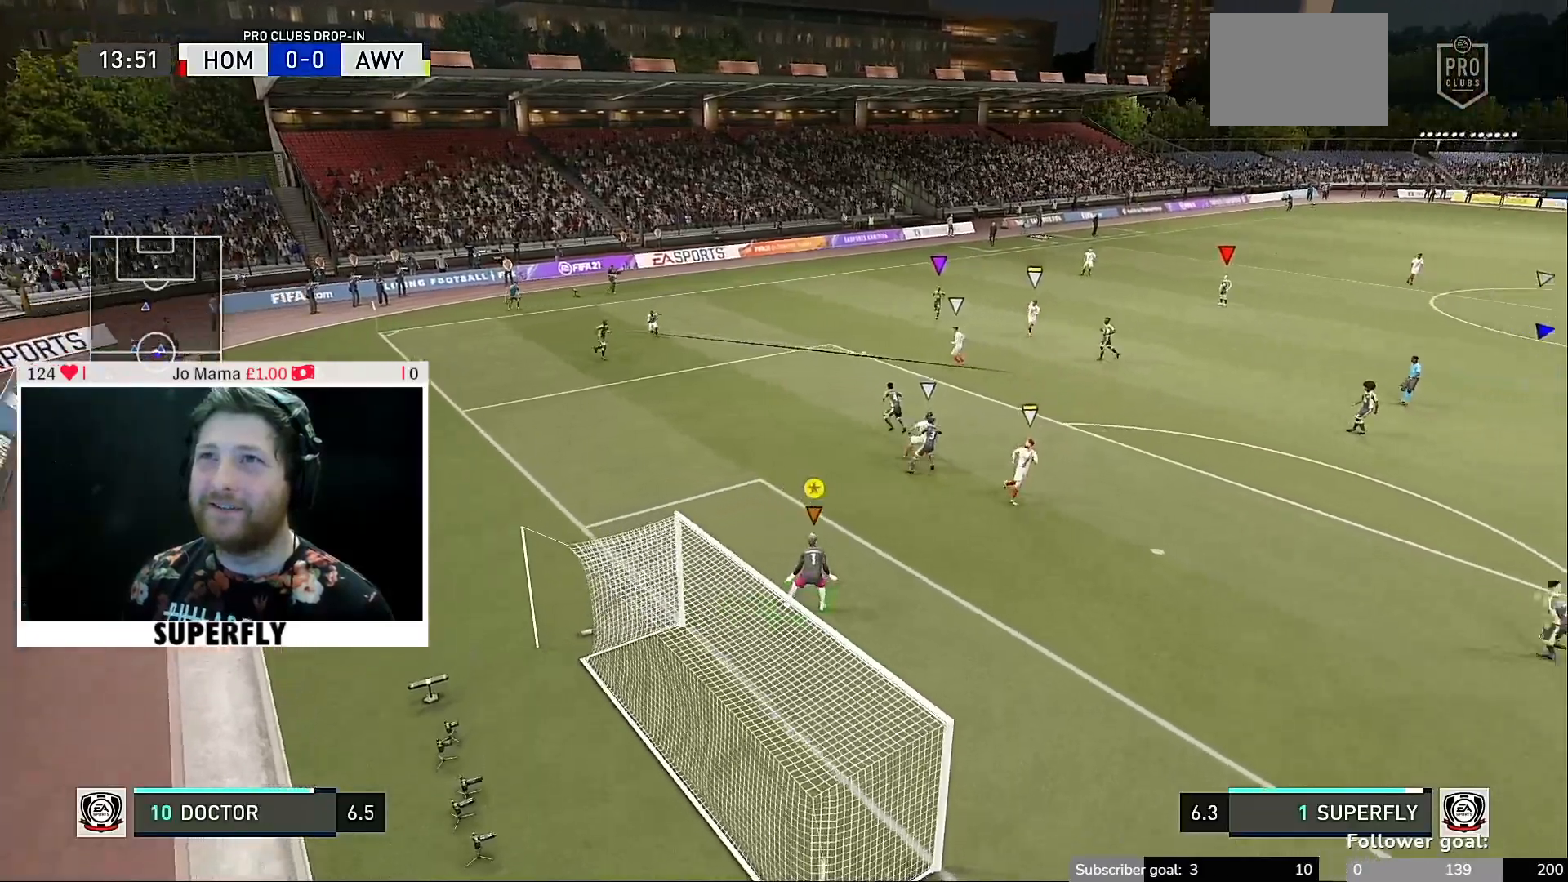
{"buttons": [], "left_stick": "center", "right_stick": "center", "events": [[17, "left_stick", "center"]]}
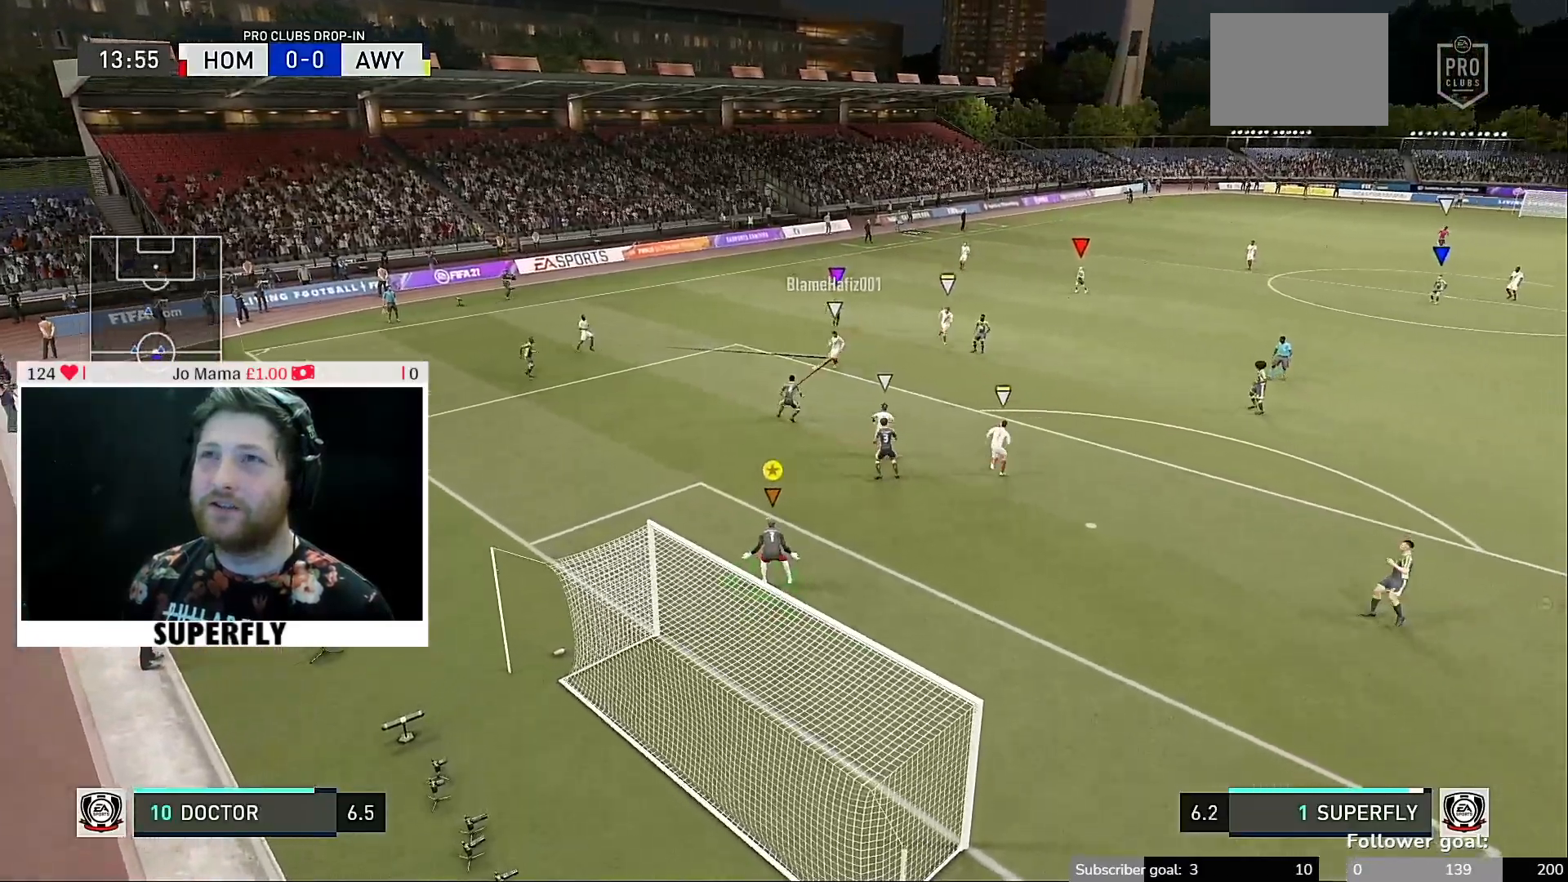
{"buttons": [], "left_stick": "down-right", "right_stick": "center", "events": [[283, "left_stick", "down-right"]]}
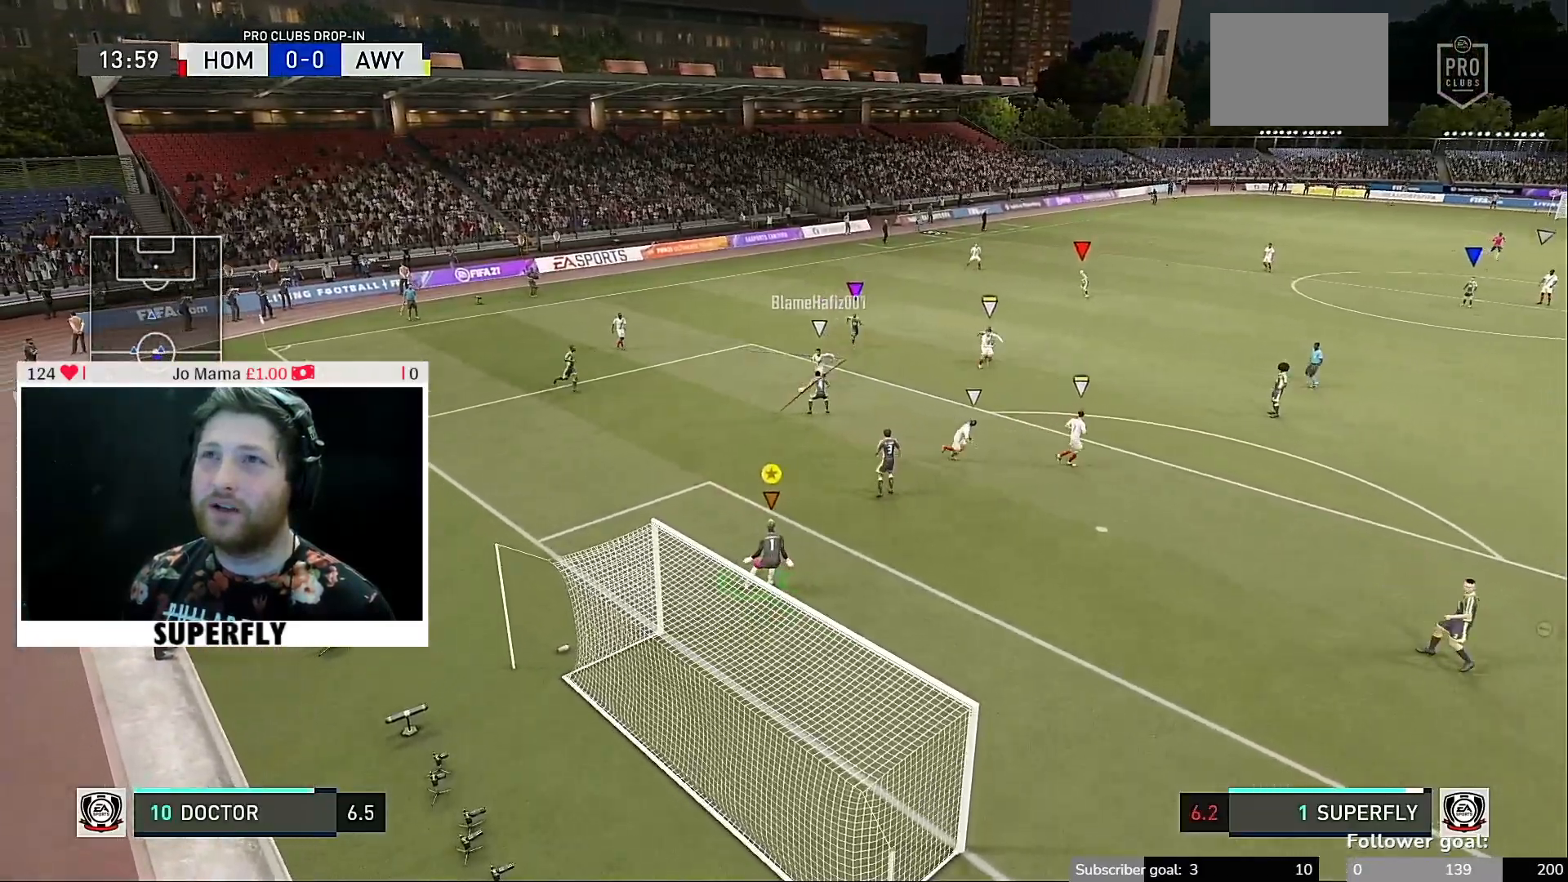
{"buttons": [], "left_stick": "down-right", "right_stick": "center", "events": []}
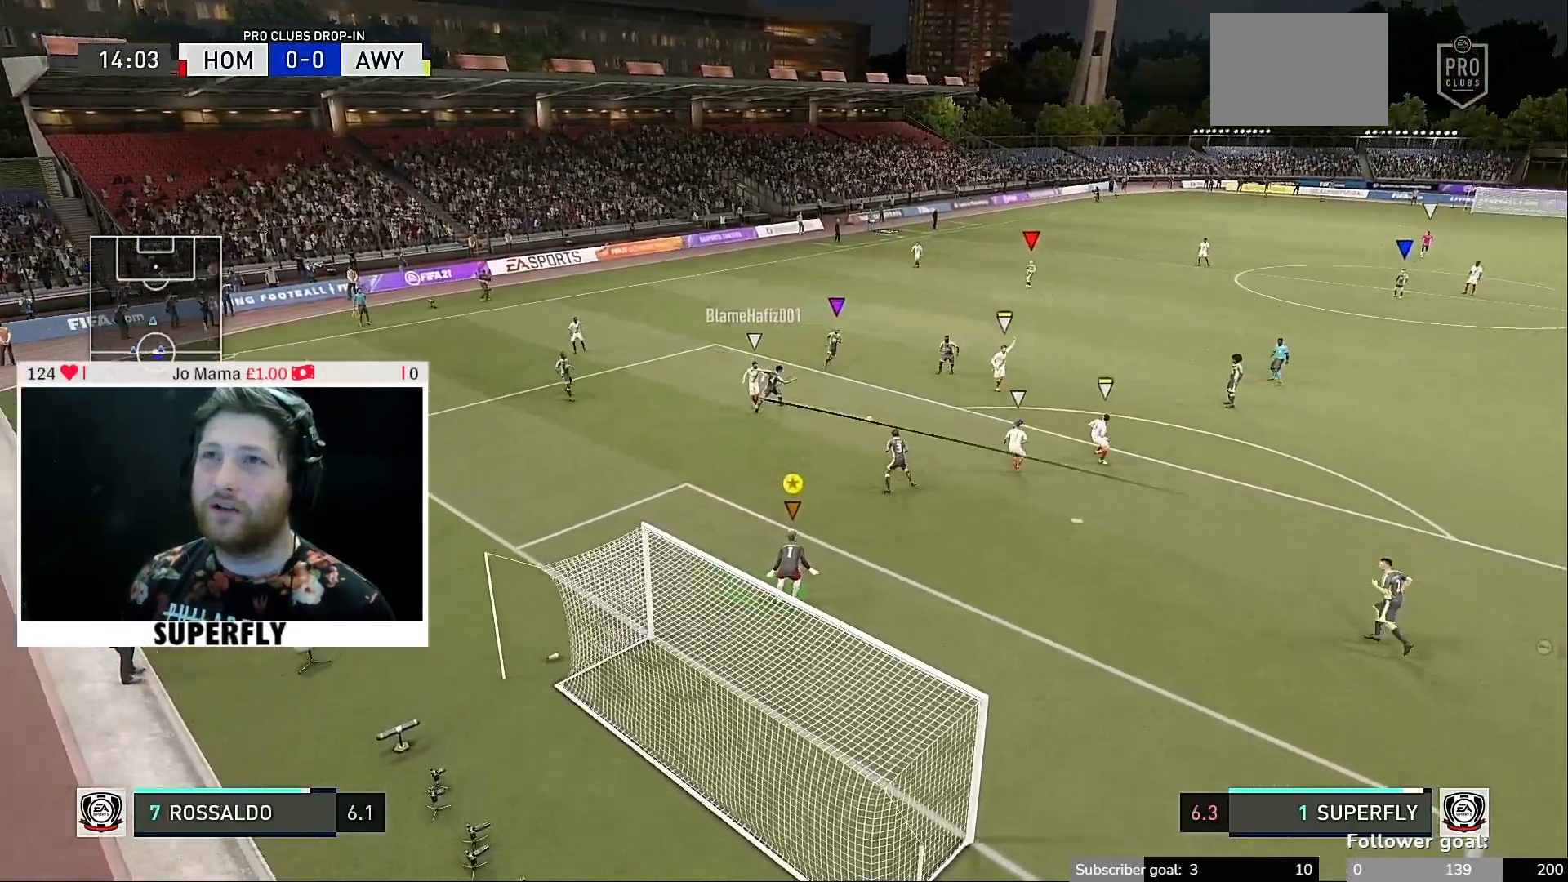
{"buttons": [], "left_stick": "down-right", "right_stick": "center", "events": []}
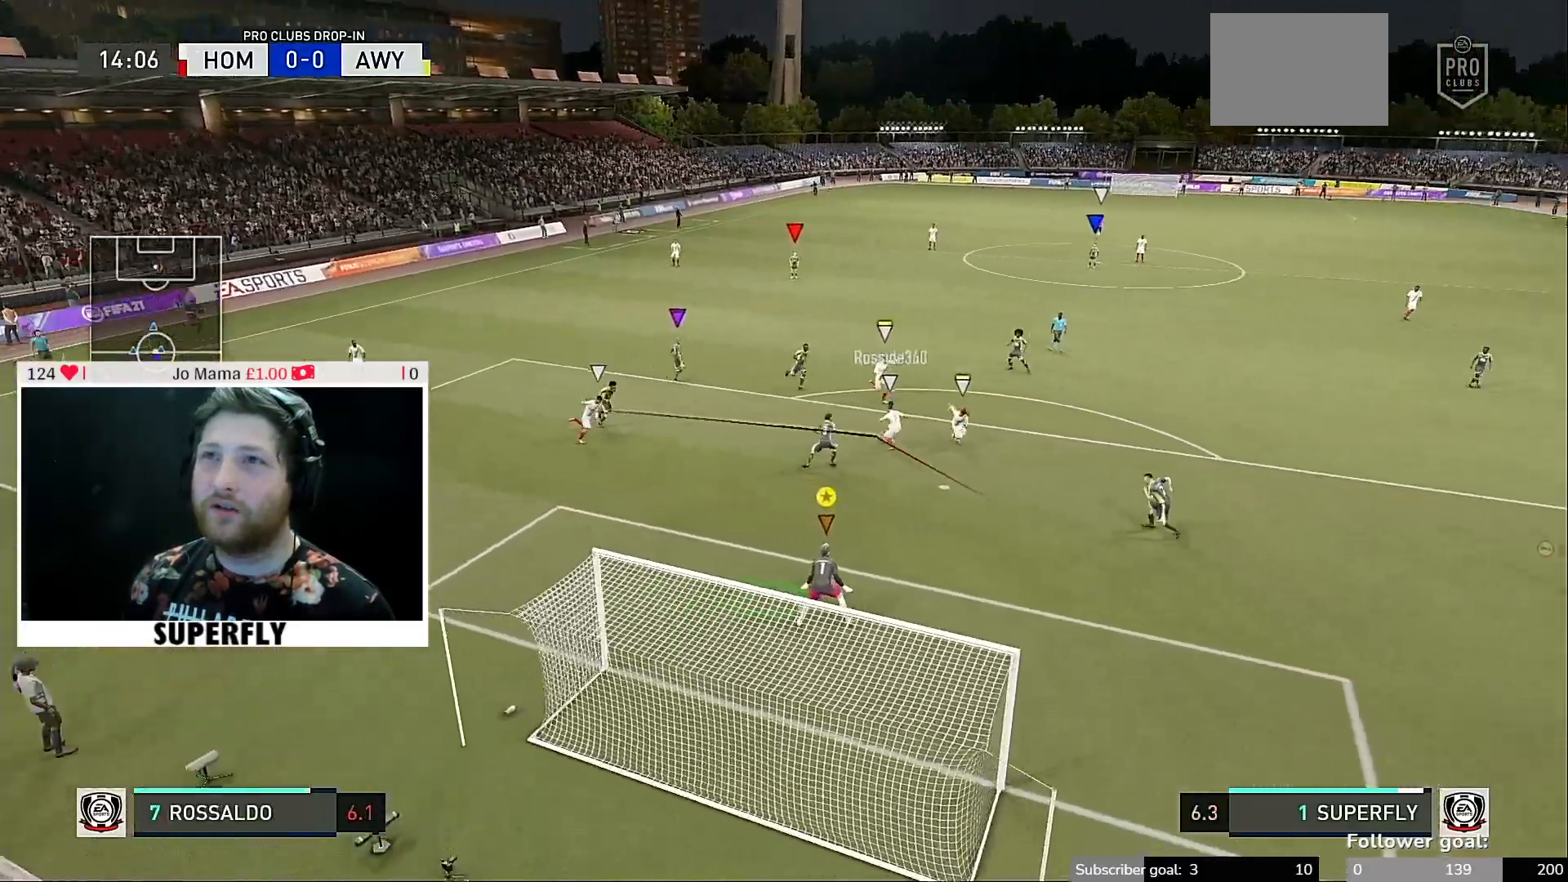
{"buttons": [], "left_stick": "center", "right_stick": "center", "events": [[83, "left_stick", "center"]]}
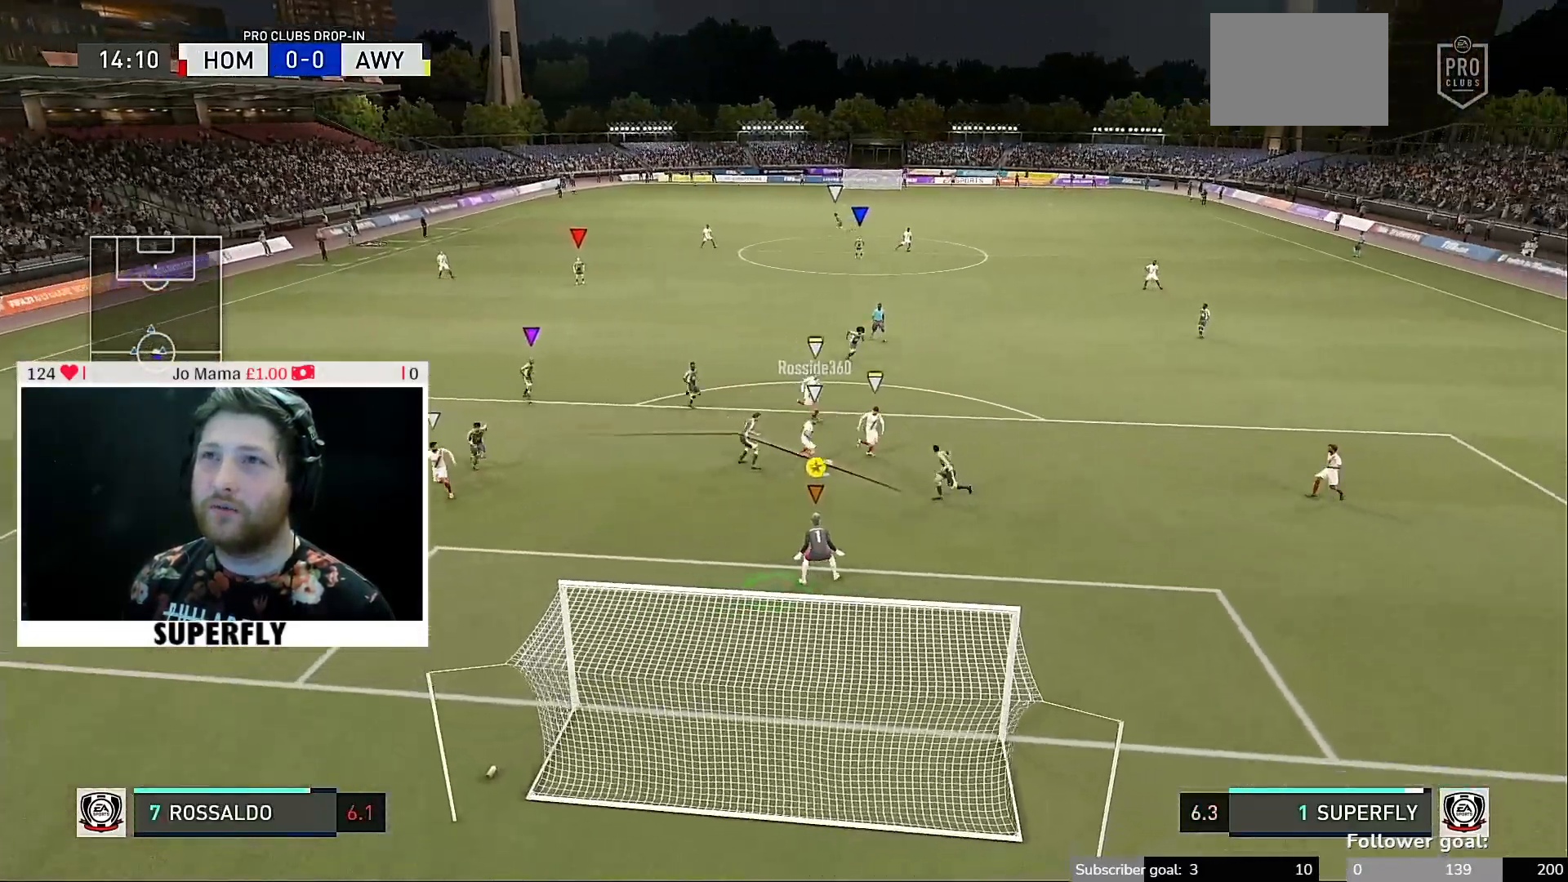
{"buttons": [], "left_stick": "down", "right_stick": "right", "events": [[283, "right_stick", "right"], [317, "left_stick", "down"]]}
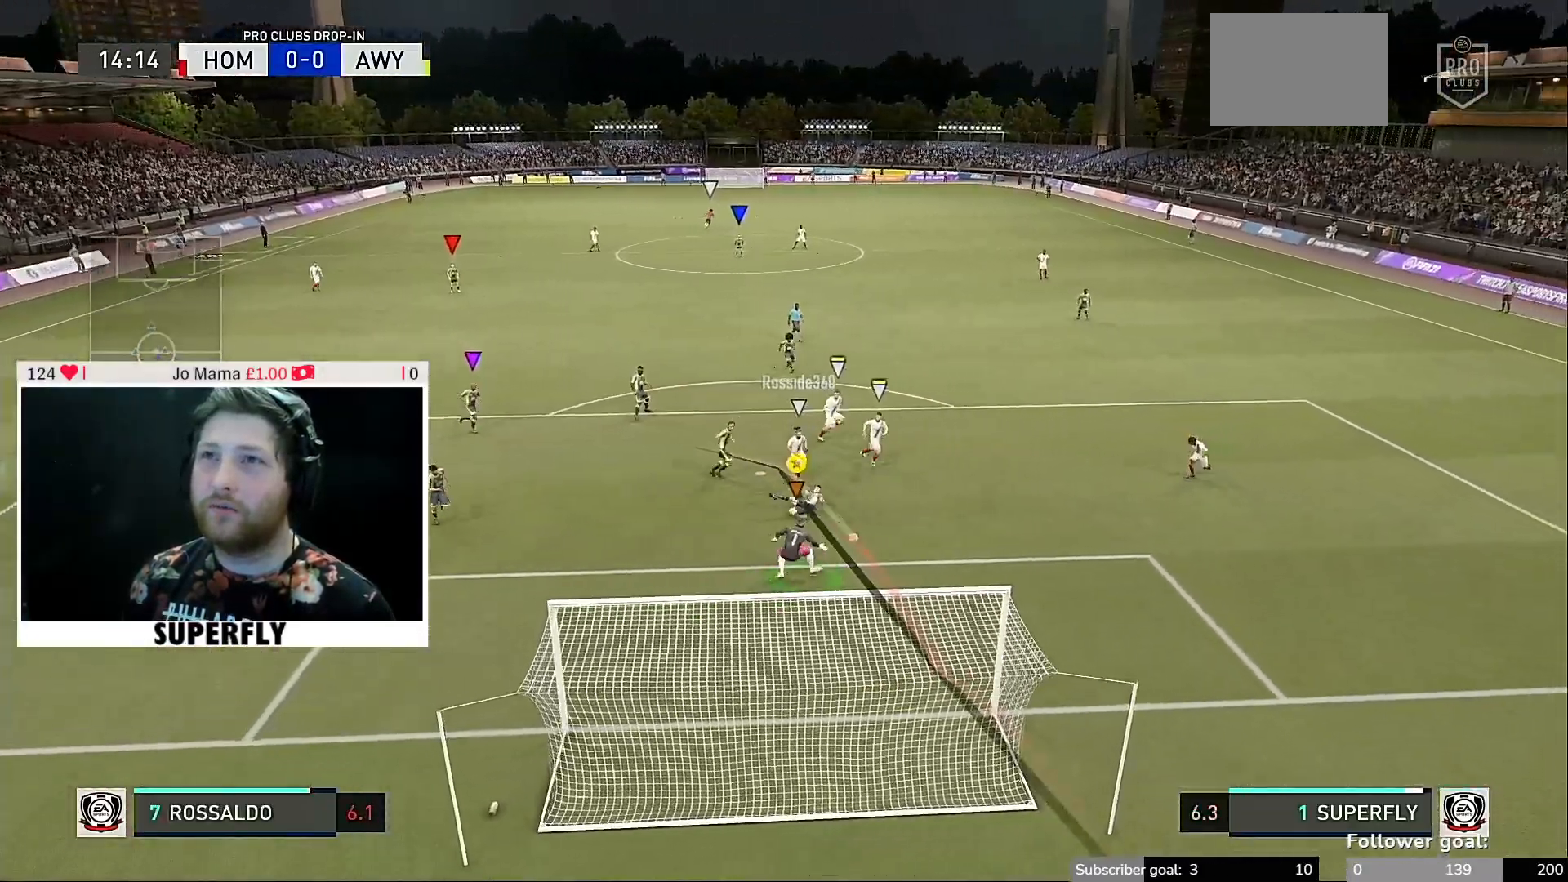
{"buttons": [], "left_stick": "down-right", "right_stick": "right", "events": [[183, "left_stick", "down-right"]]}
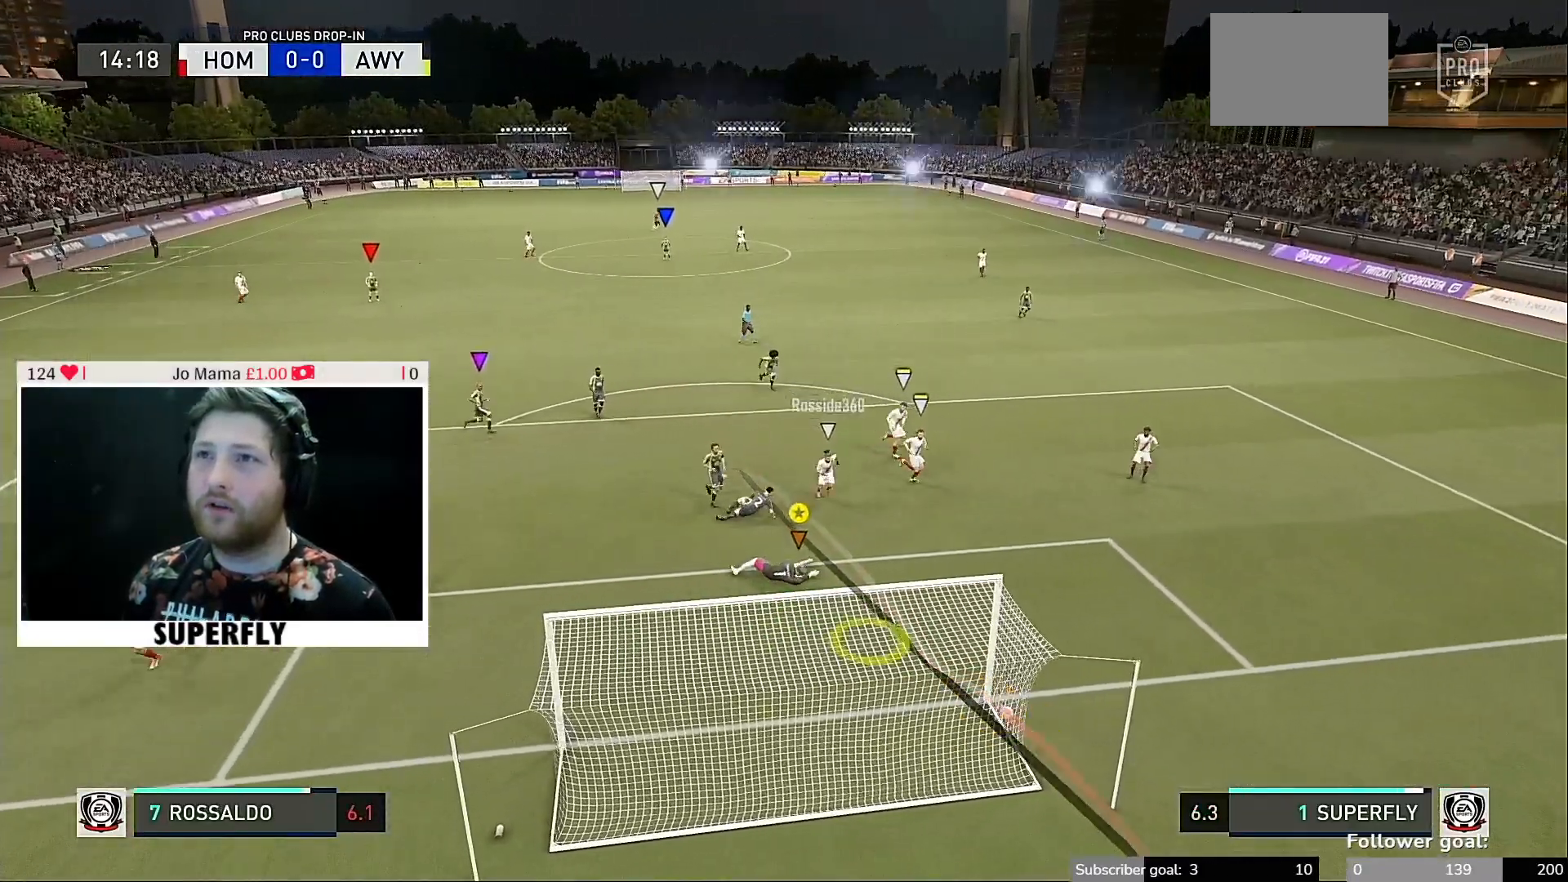
{"buttons": [], "left_stick": "center", "right_stick": "right", "events": [[250, "left_stick", "center"]]}
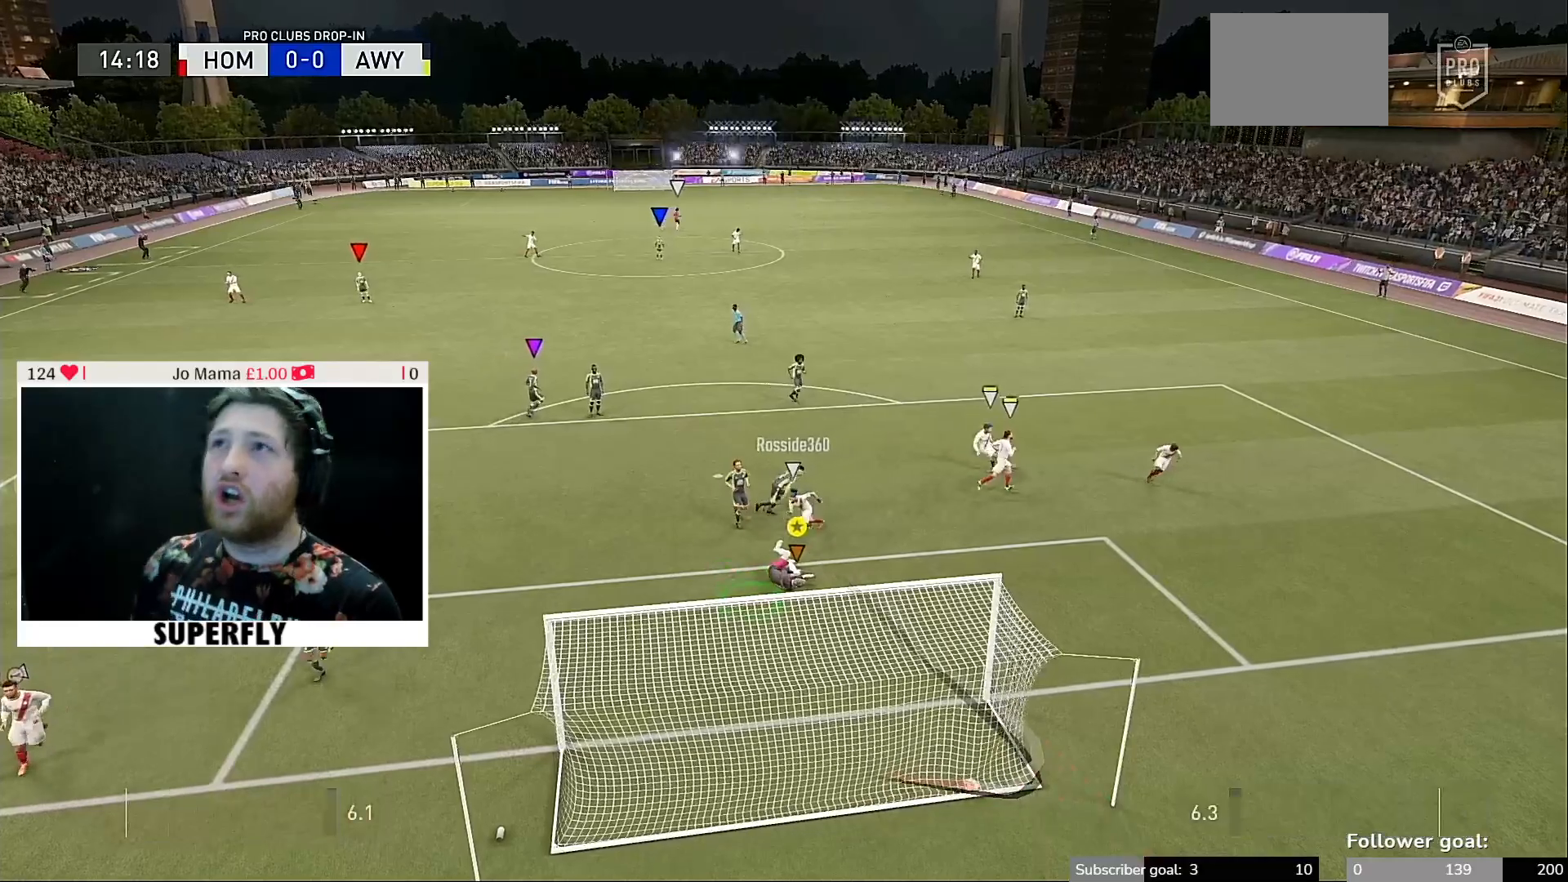
{"buttons": [], "left_stick": "center", "right_stick": "right", "events": []}
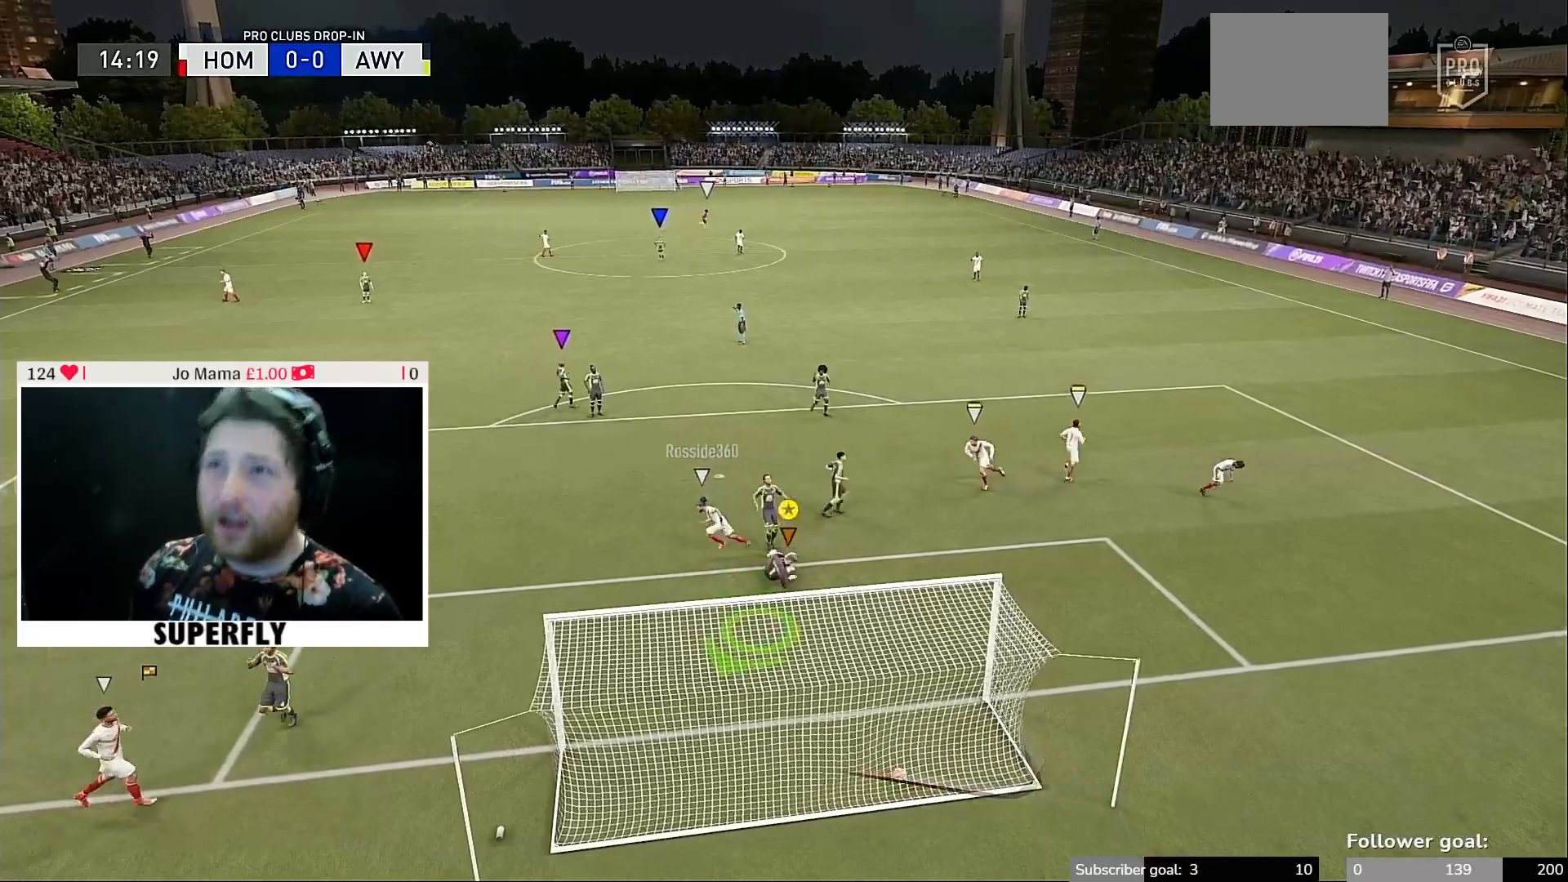
{"buttons": [], "left_stick": "center", "right_stick": "right", "events": []}
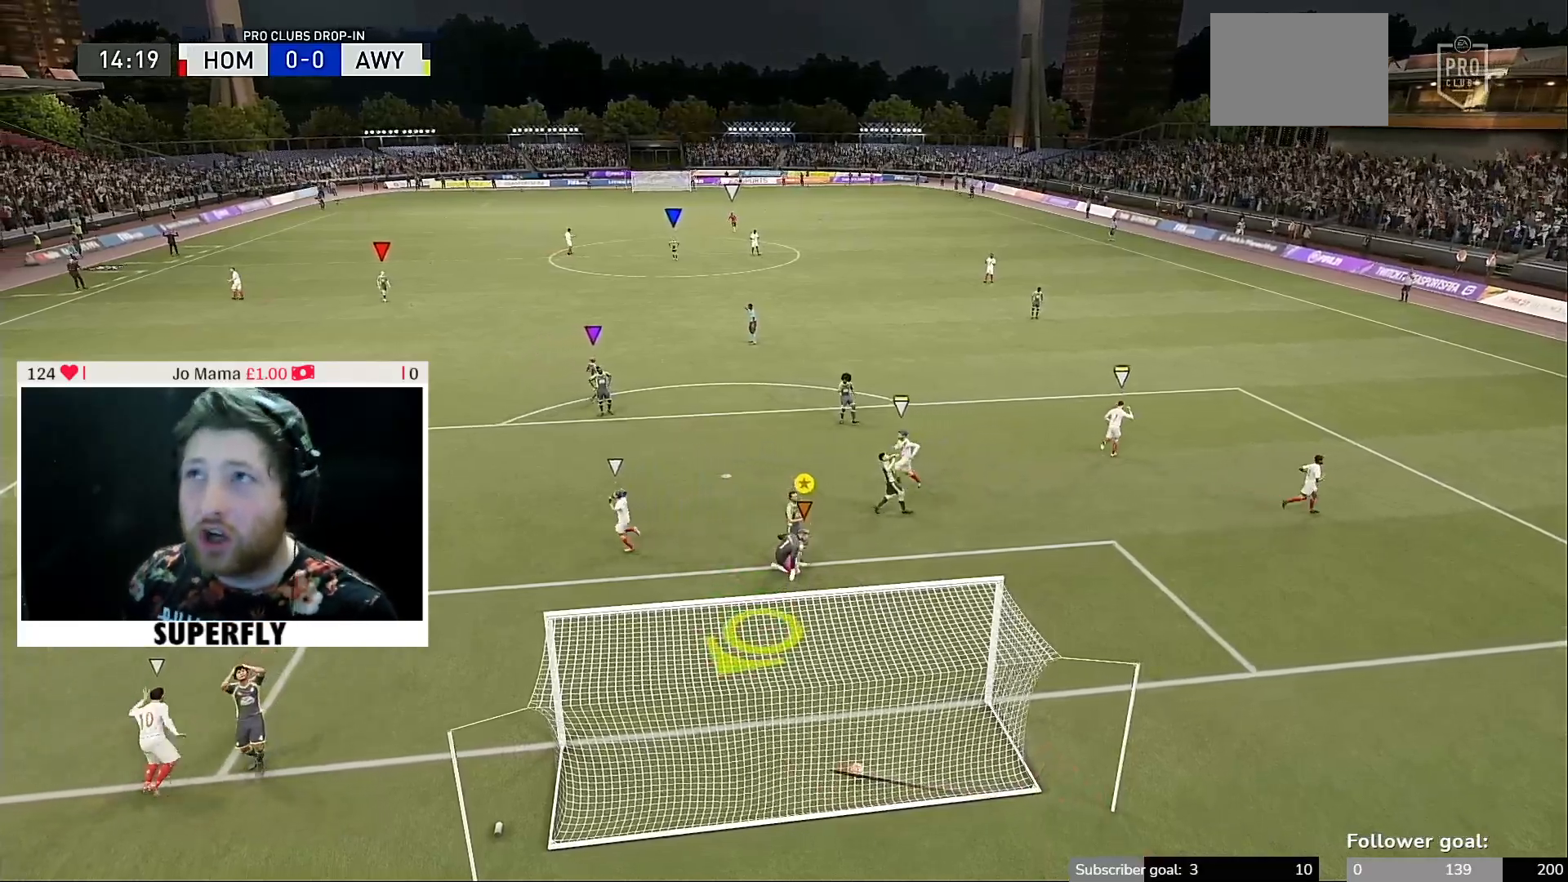
{"buttons": [], "left_stick": "center", "right_stick": "right", "events": []}
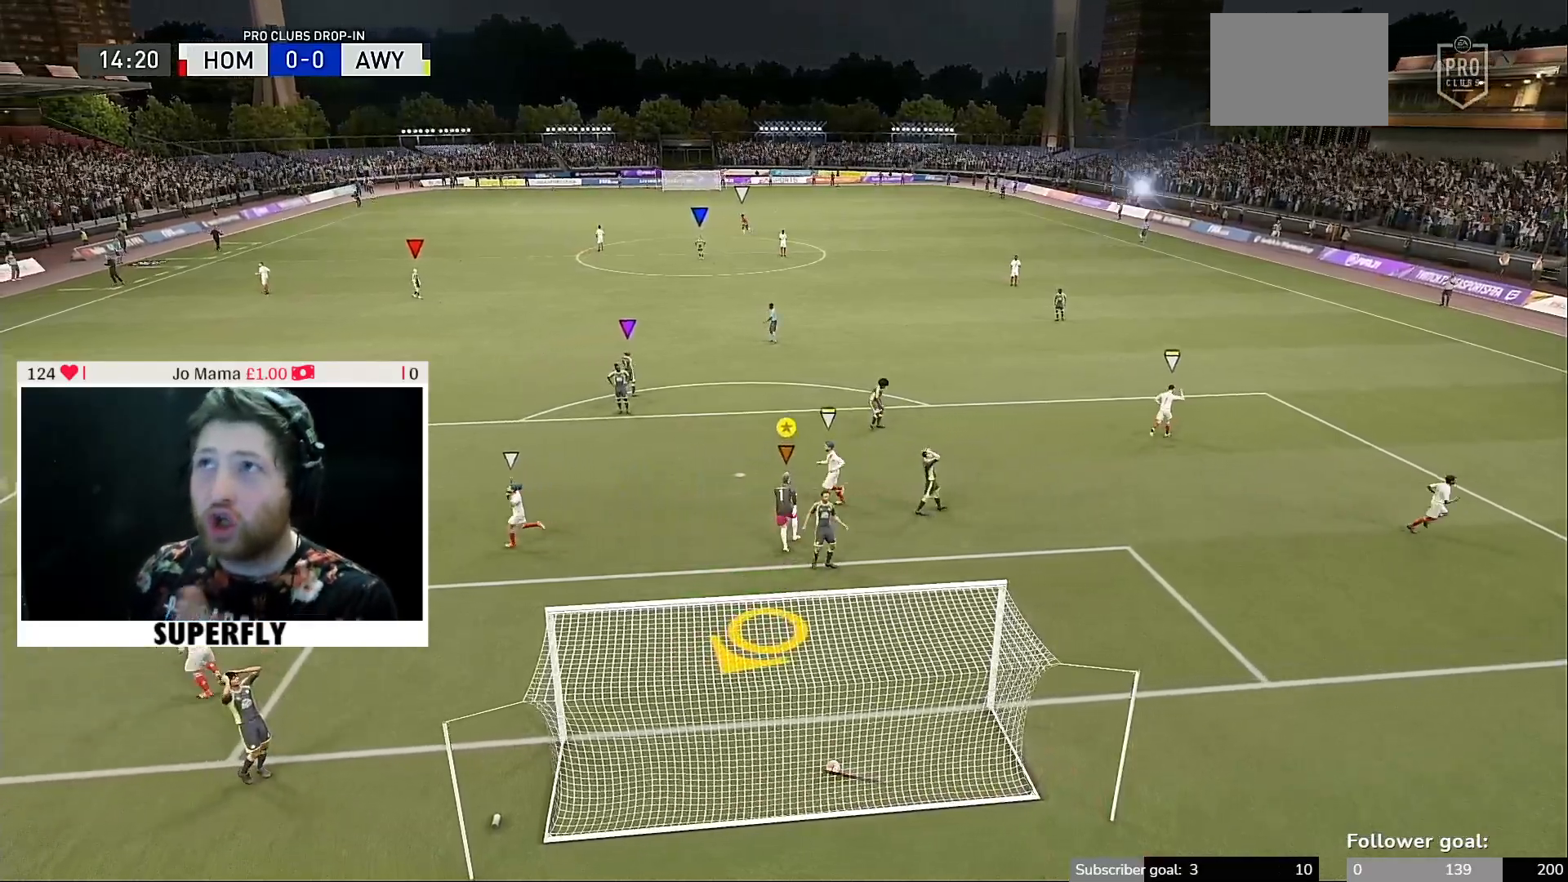
{"buttons": [], "left_stick": "center", "right_stick": "right", "events": []}
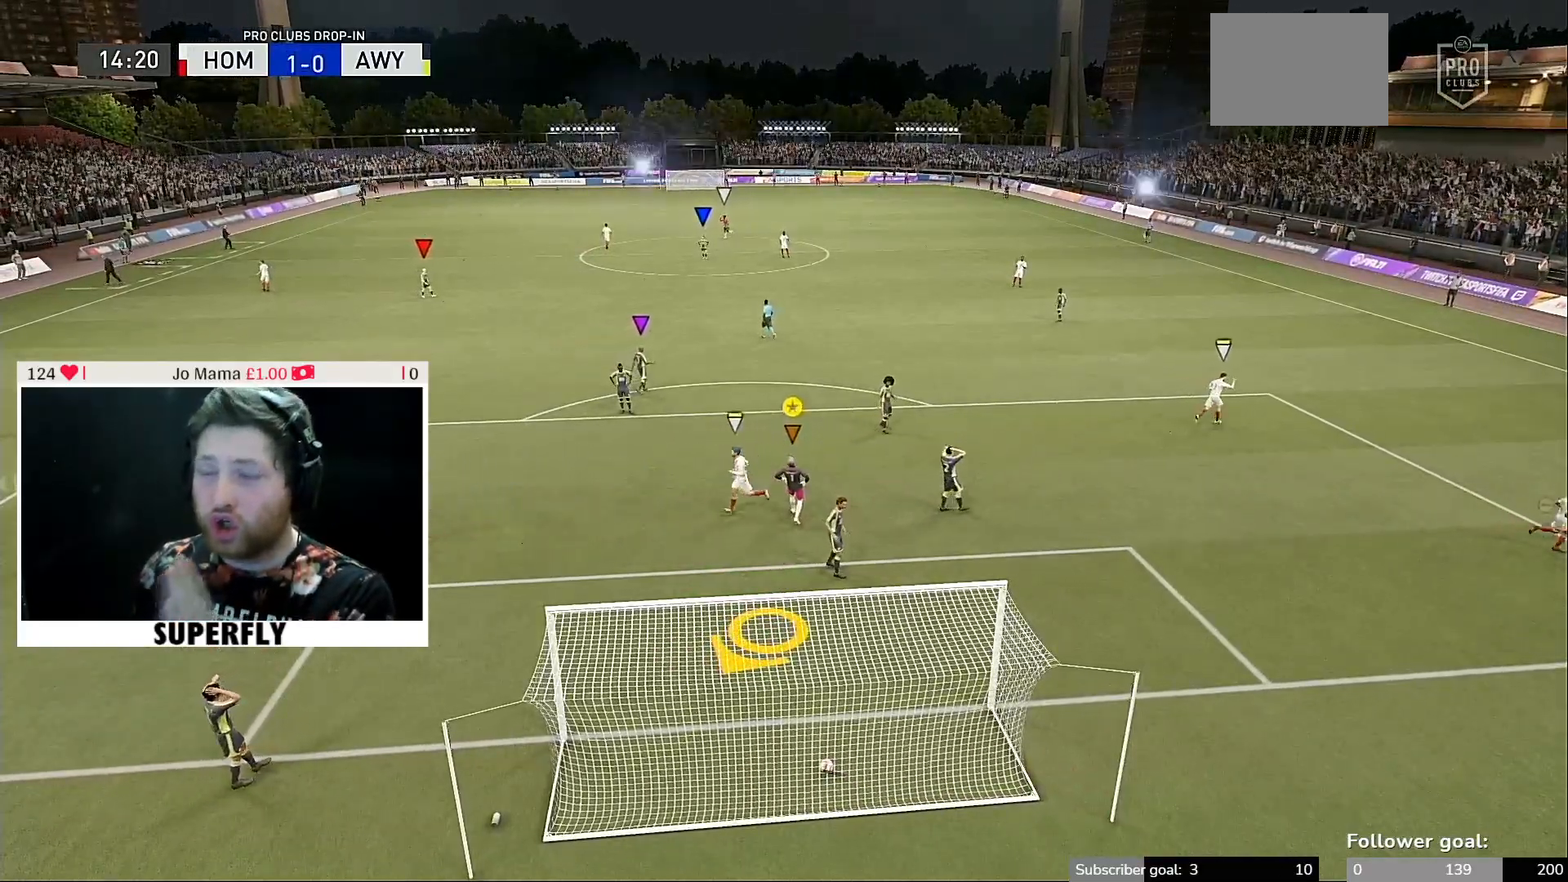
{"buttons": [], "left_stick": "center", "right_stick": "right", "events": []}
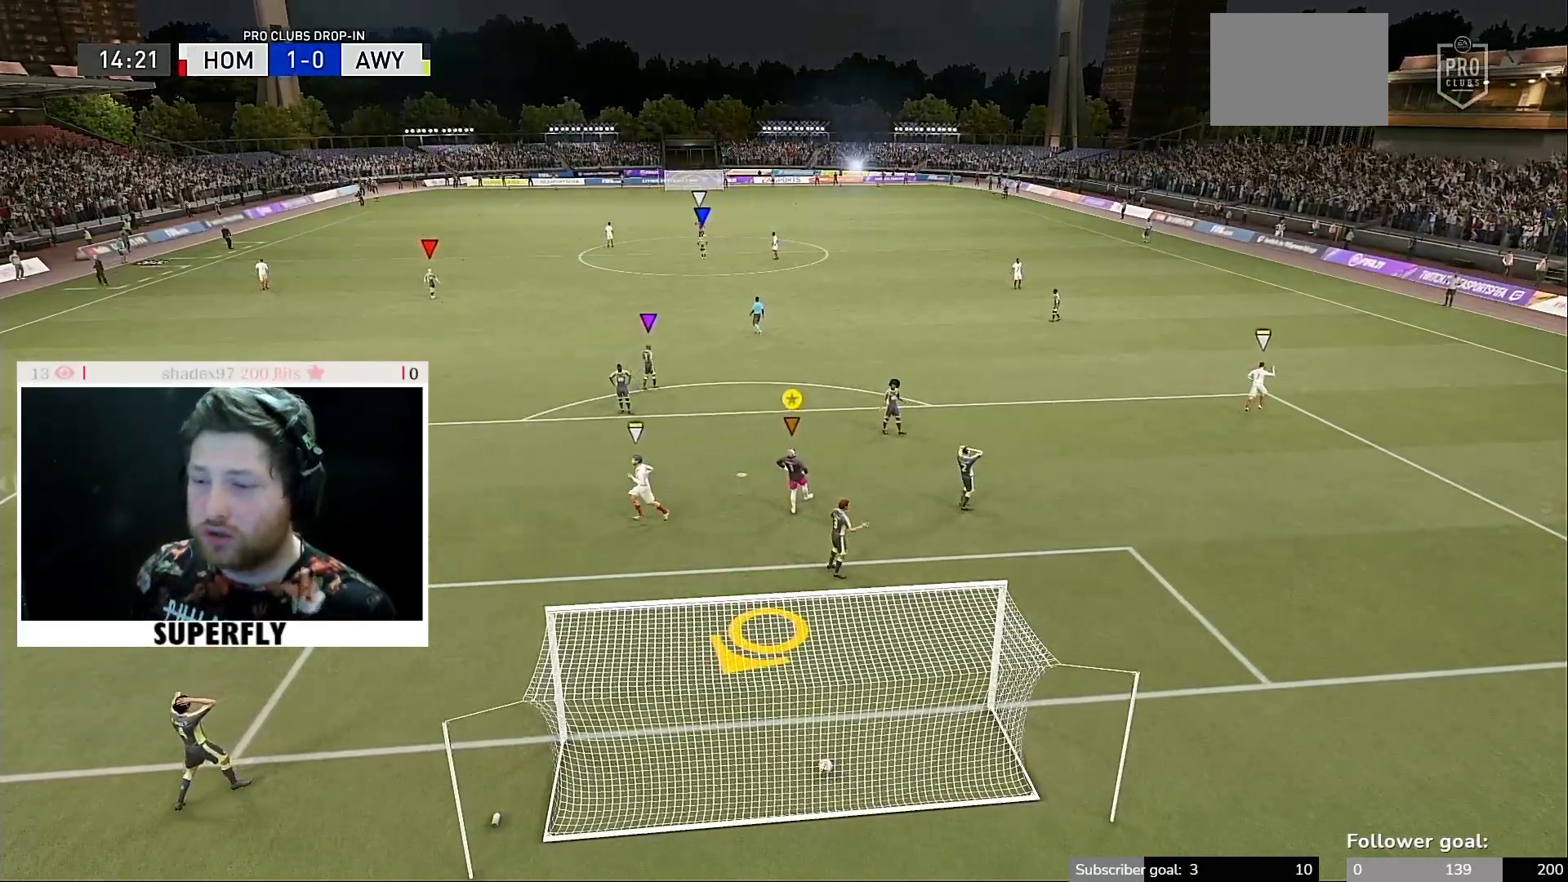
{"buttons": [], "left_stick": "center", "right_stick": "right", "events": []}
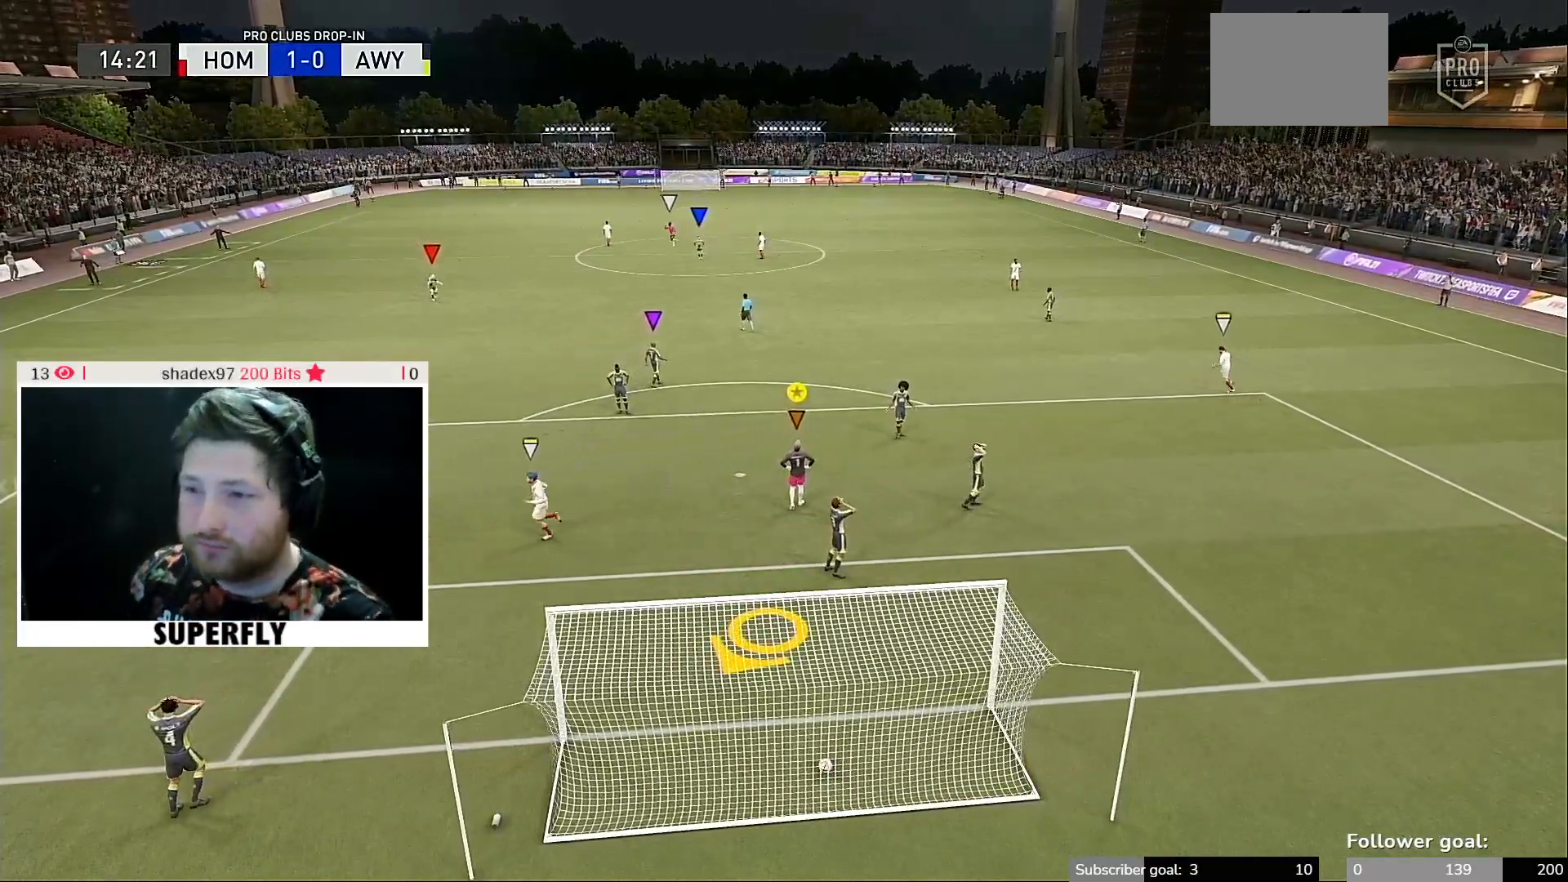
{"buttons": [], "left_stick": "center", "right_stick": "right", "events": []}
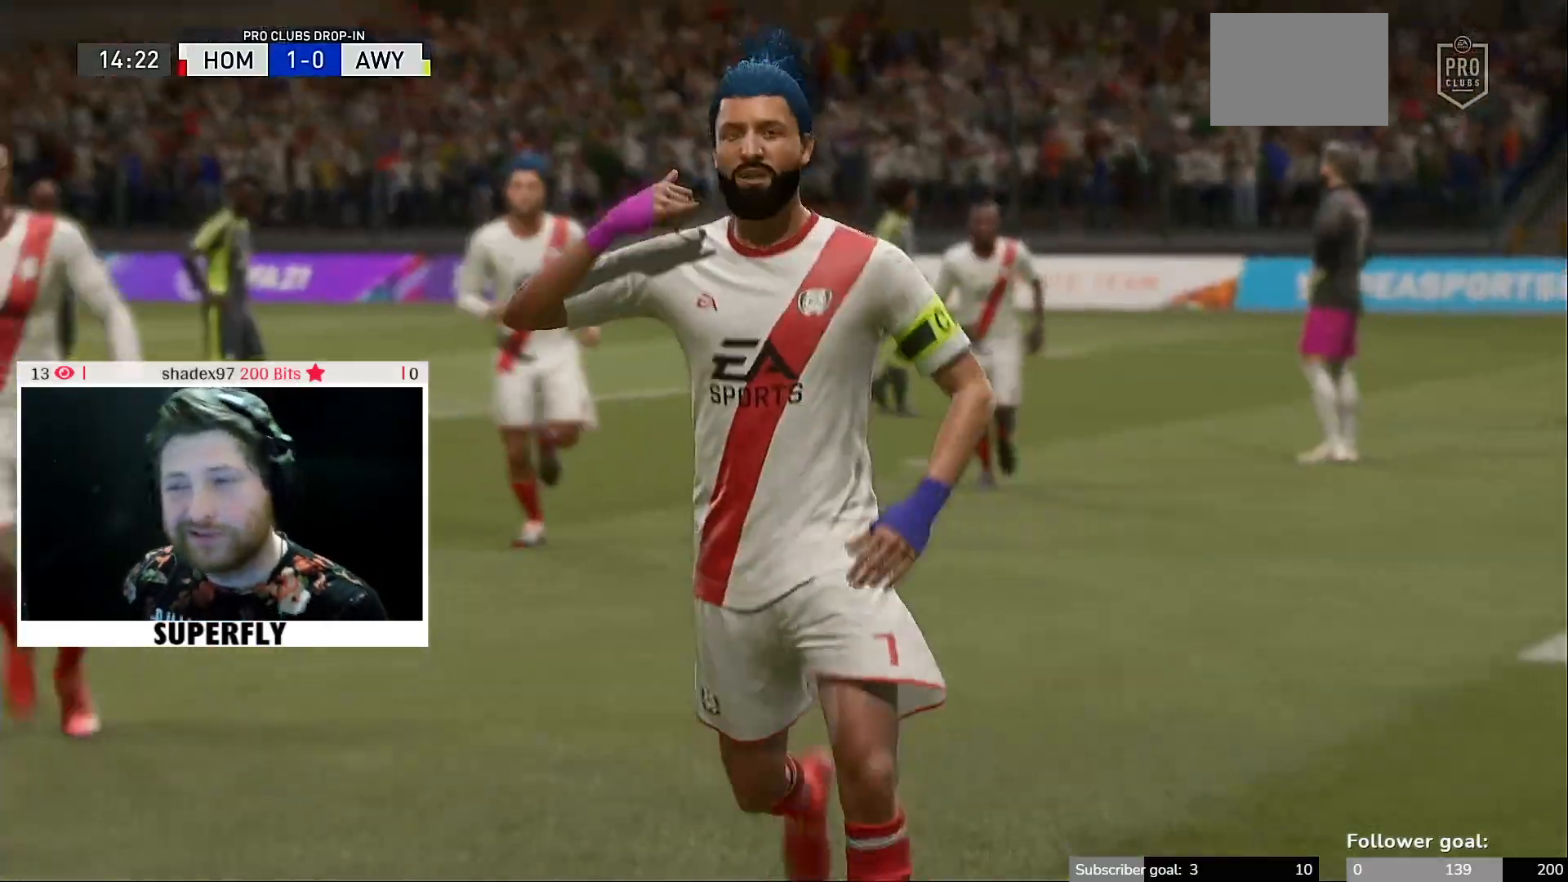
{"buttons": [], "left_stick": "center", "right_stick": "right", "events": []}
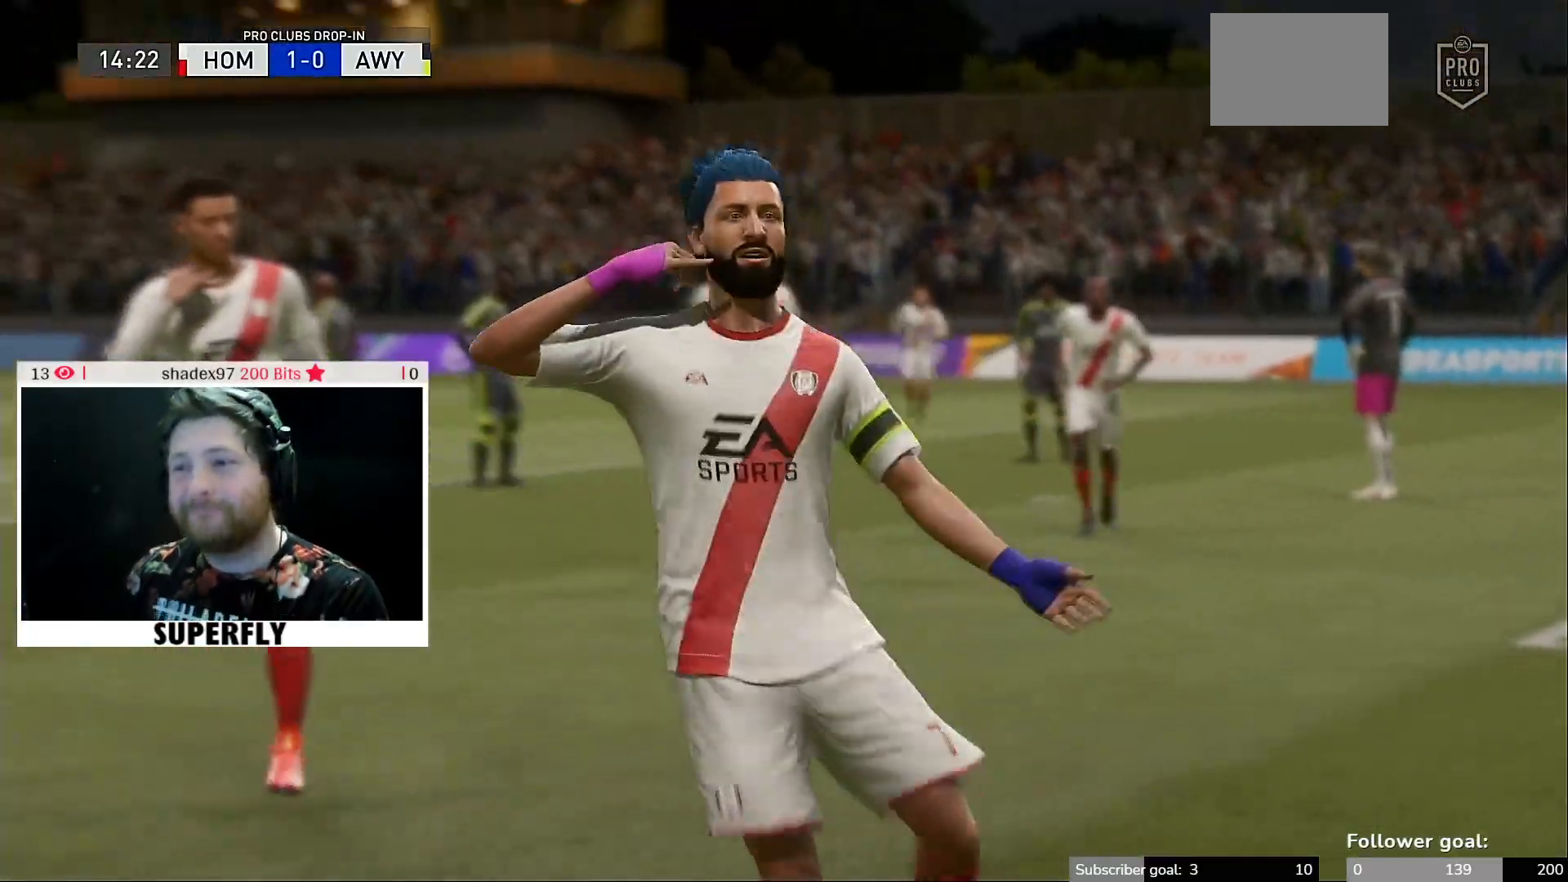
{"buttons": [], "left_stick": "center", "right_stick": "right", "events": []}